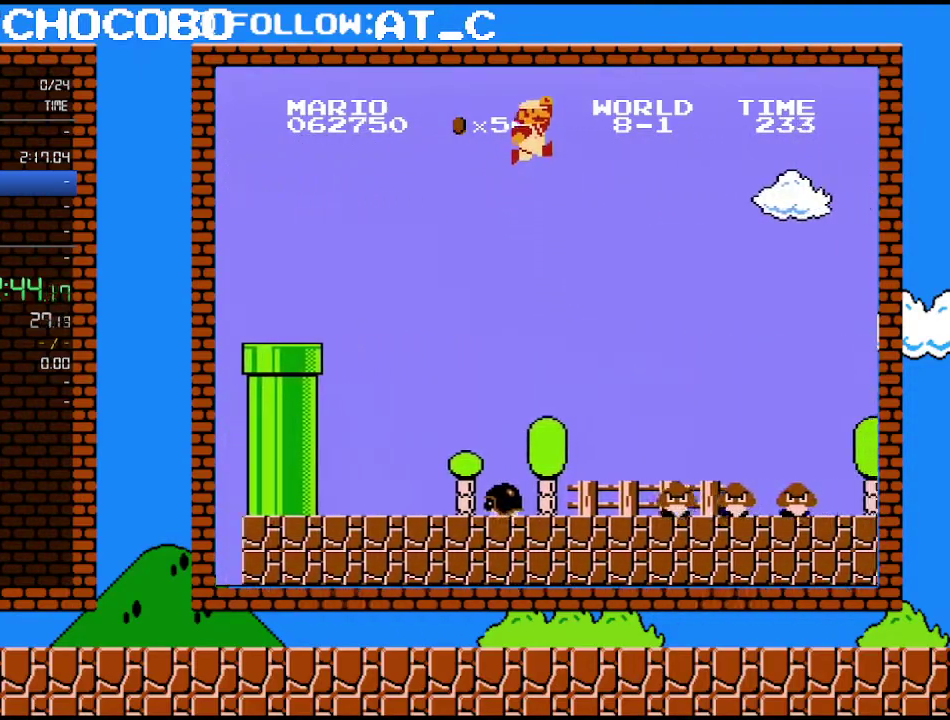
Gameplay with a controller (Nintendo layout); each line is a JSON object with the inputs held at the frame after it. "events" lists button and stick changes between this image and that frame as [ms after this image, input, new state], when the widget could be followed in between. Not read: L3 R3.
{"buttons": ["A", "B", "DPAD_RIGHT"], "events": []}
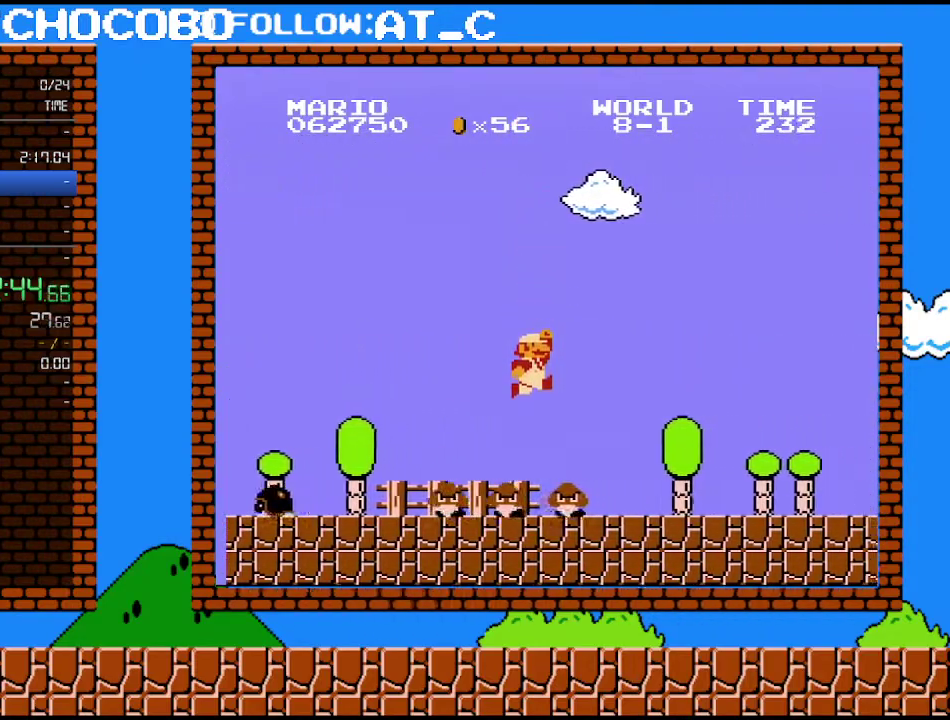
{"buttons": ["B", "DPAD_RIGHT"], "events": [[50, "A", "up"]]}
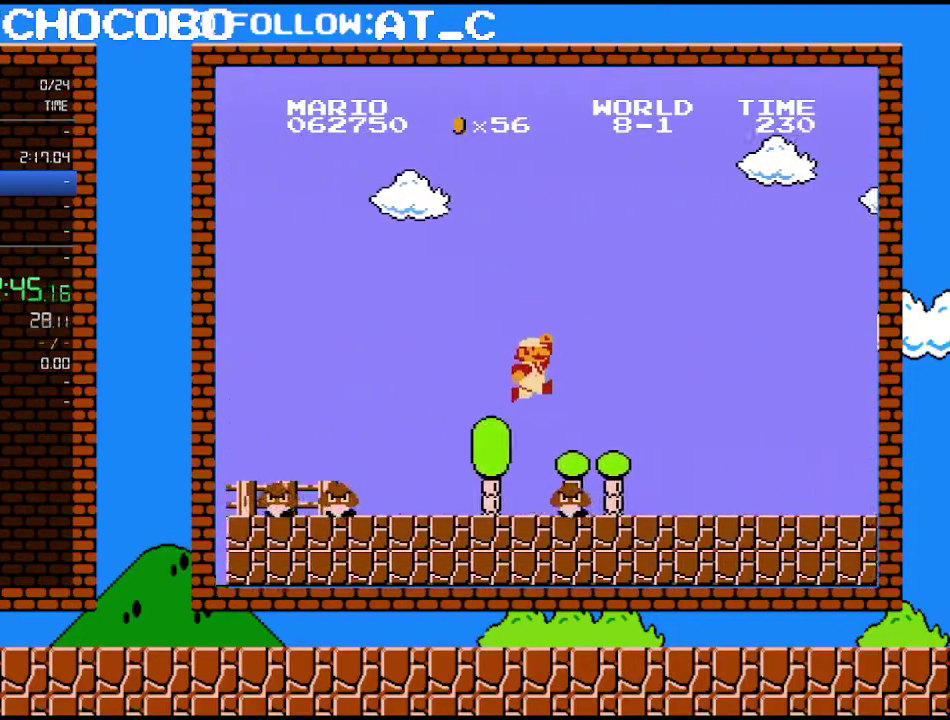
{"buttons": ["B", "DPAD_RIGHT"], "events": [[33, "A", "down"], [183, "A", "up"]]}
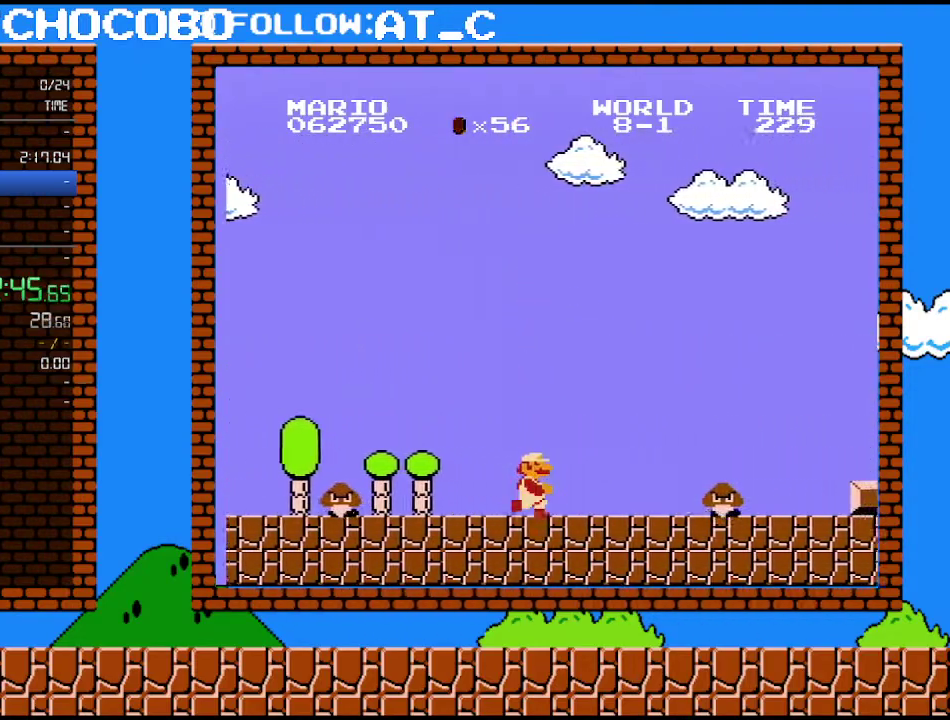
{"buttons": ["B", "DPAD_RIGHT"], "events": [[300, "A", "down"], [467, "A", "up"]]}
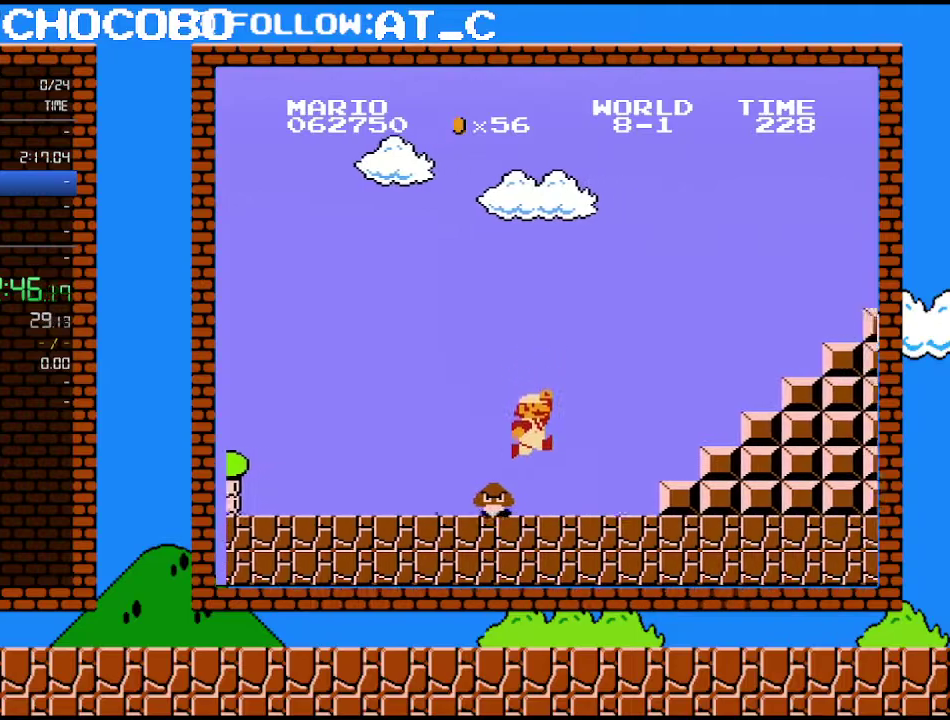
{"buttons": ["A", "B", "DPAD_RIGHT"], "events": [[433, "A", "down"]]}
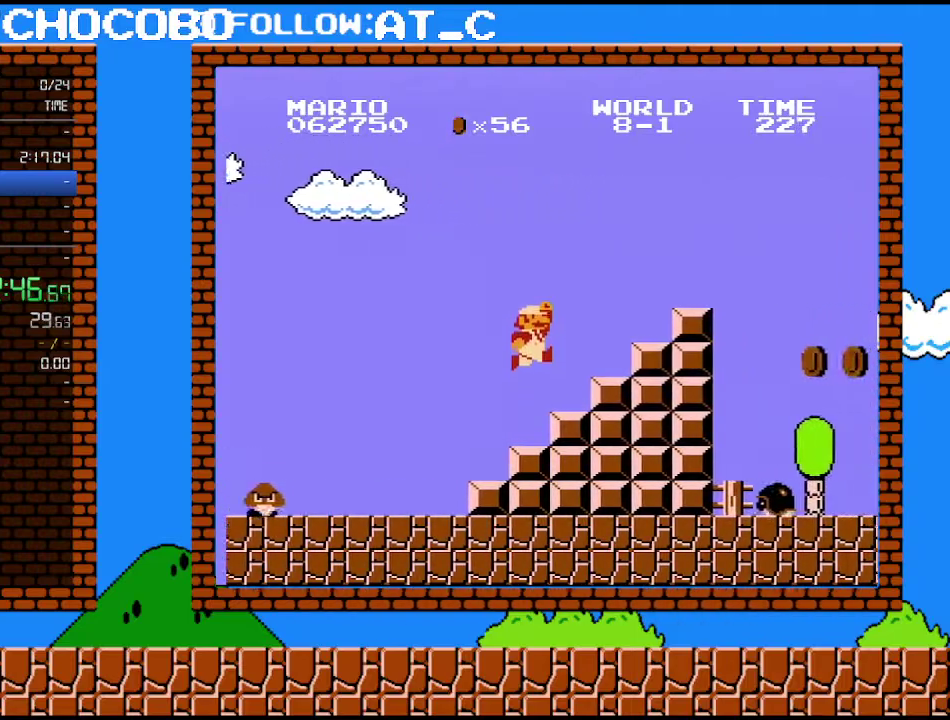
{"buttons": ["A", "B", "DPAD_RIGHT"], "events": [[183, "A", "up"], [433, "A", "down"]]}
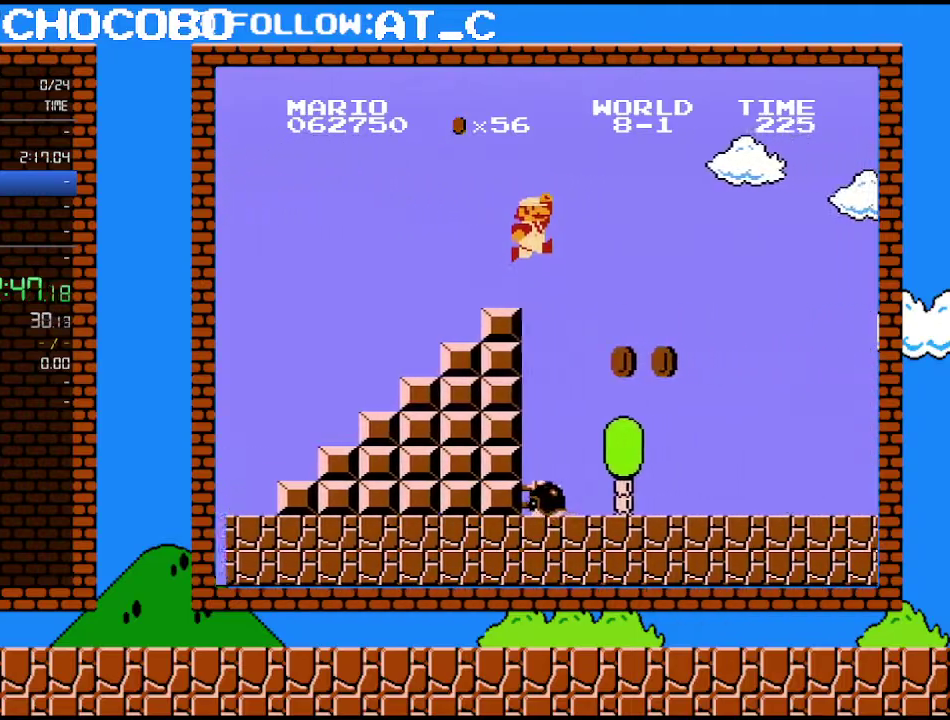
{"buttons": ["B", "DPAD_RIGHT"], "events": [[83, "A", "up"]]}
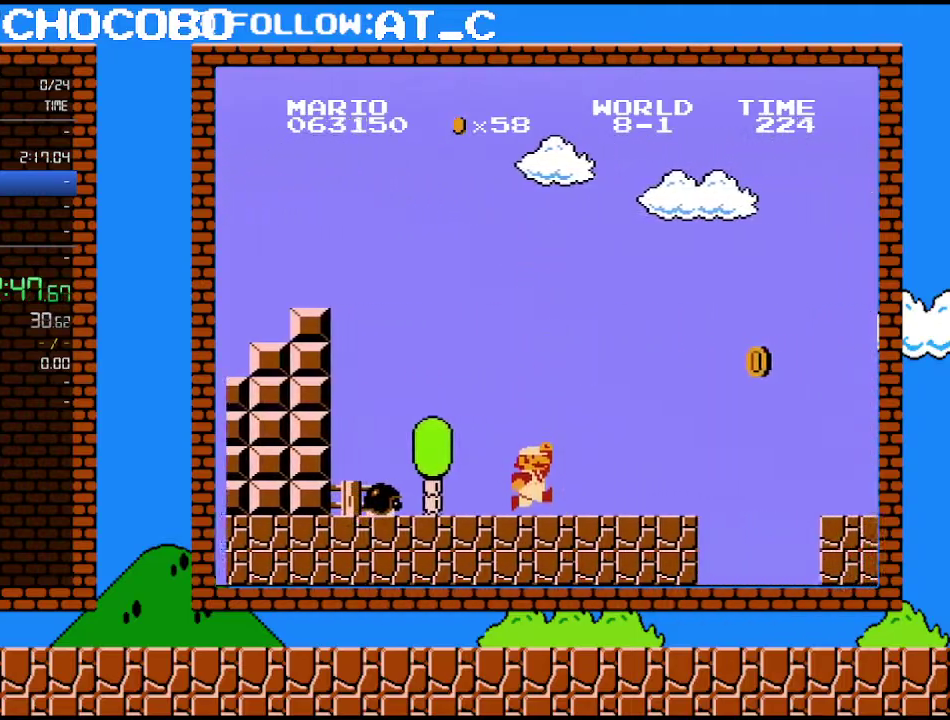
{"buttons": ["A", "B", "DPAD_RIGHT"], "events": [[400, "A", "down"]]}
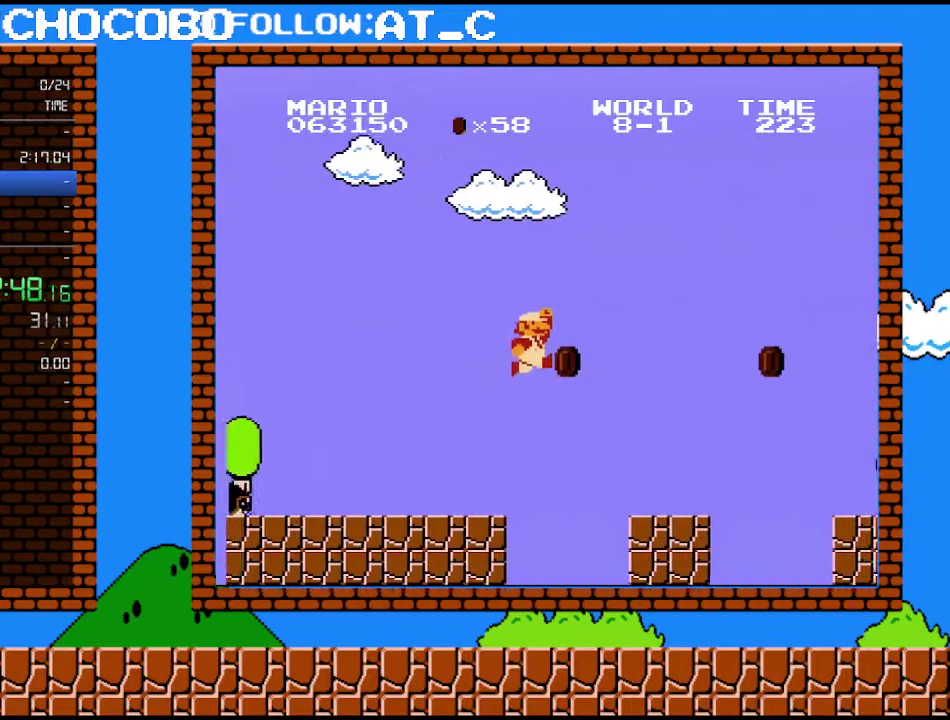
{"buttons": ["B", "DPAD_RIGHT"], "events": [[117, "A", "up"]]}
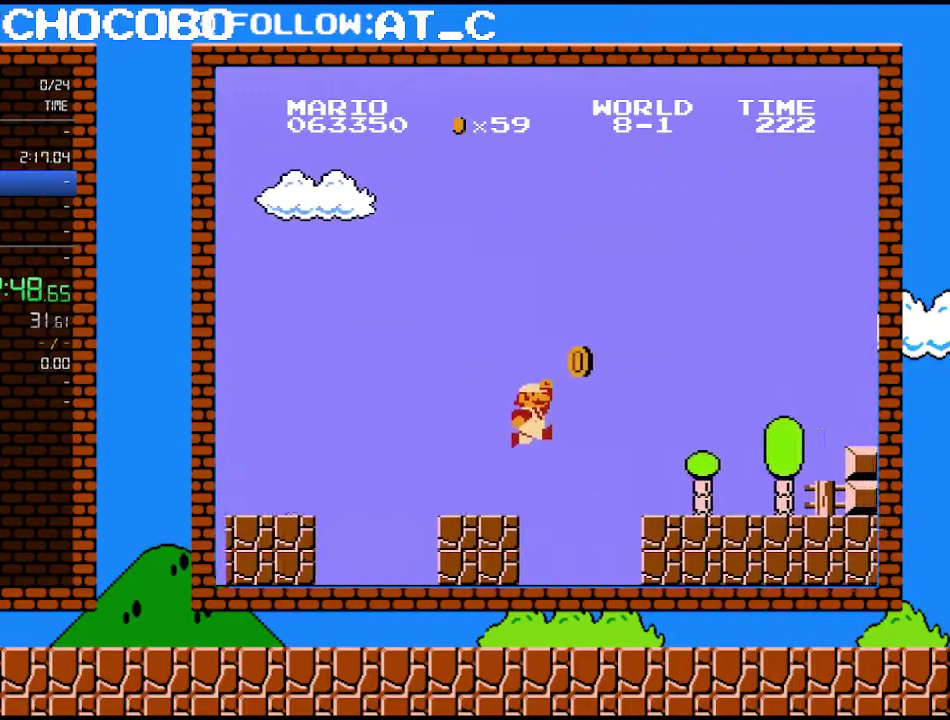
{"buttons": ["B", "DPAD_RIGHT"], "events": [[117, "A", "down"], [283, "A", "up"]]}
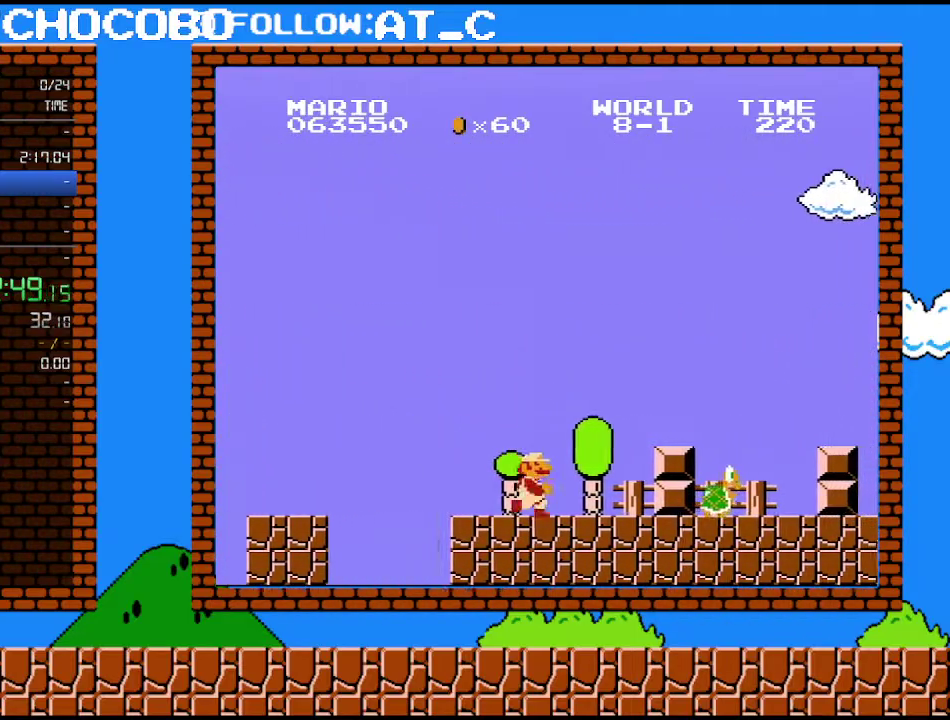
{"buttons": ["A", "B", "DPAD_RIGHT"], "events": [[283, "A", "down"]]}
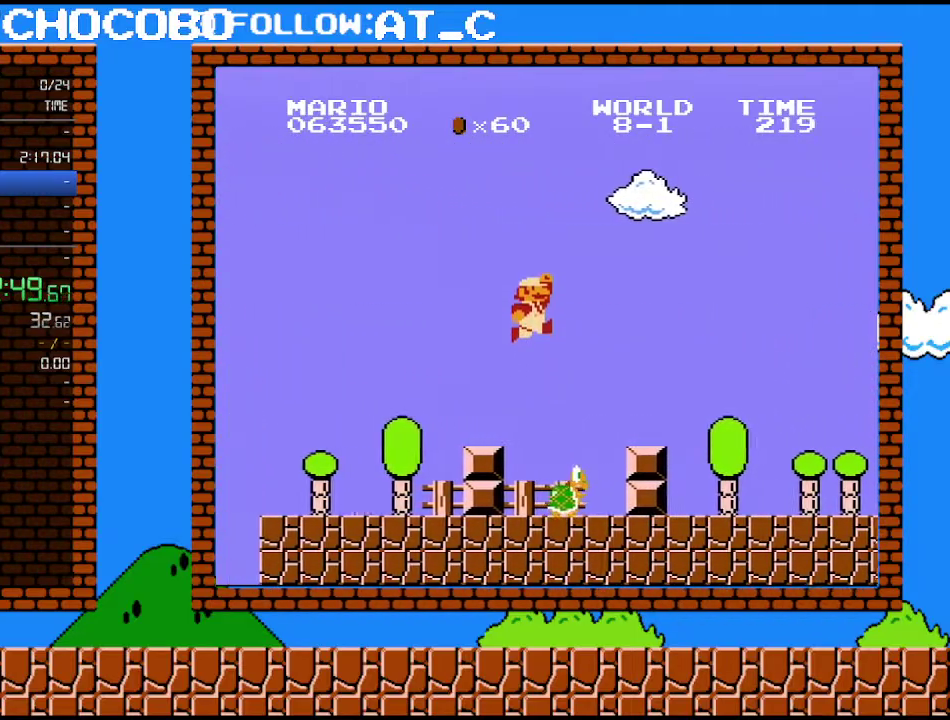
{"buttons": ["B", "DPAD_RIGHT"], "events": [[217, "A", "up"]]}
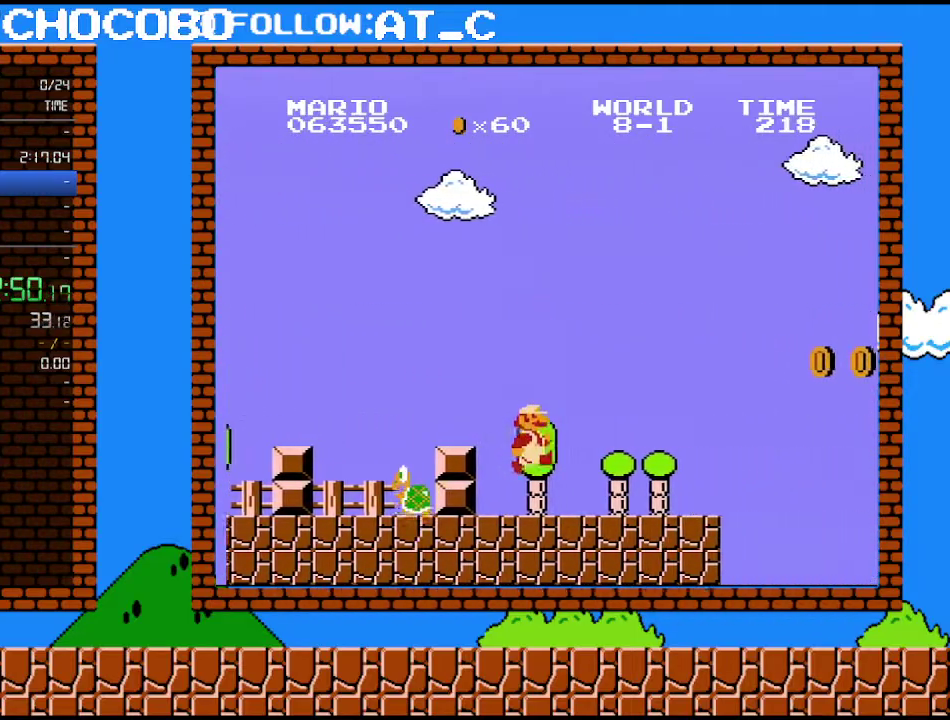
{"buttons": ["B", "DPAD_RIGHT"], "events": []}
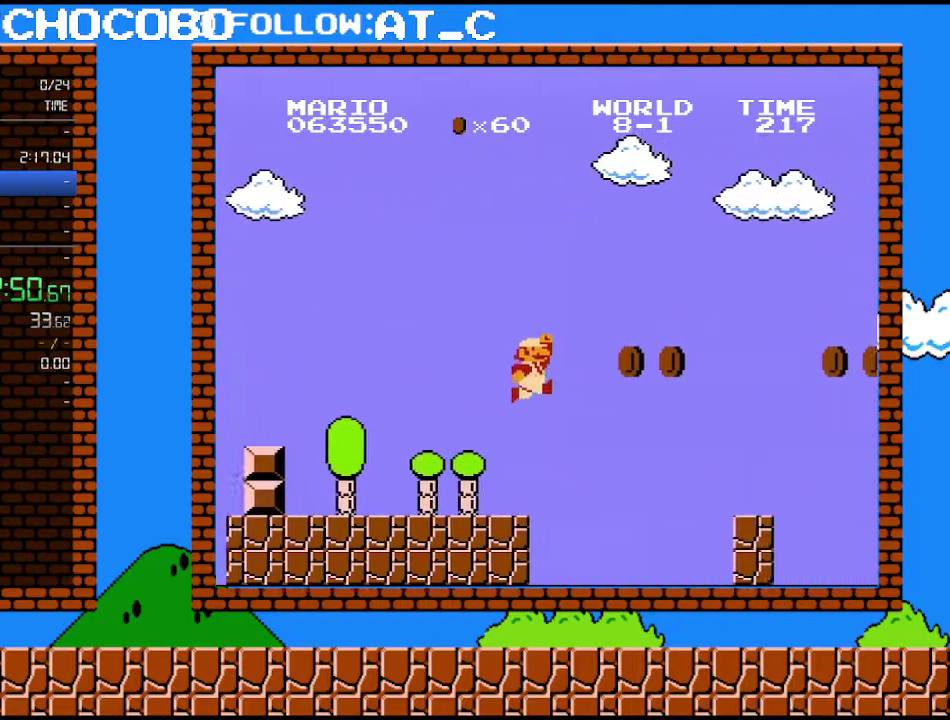
{"buttons": ["B", "DPAD_RIGHT"], "events": [[33, "A", "down"], [367, "A", "up"]]}
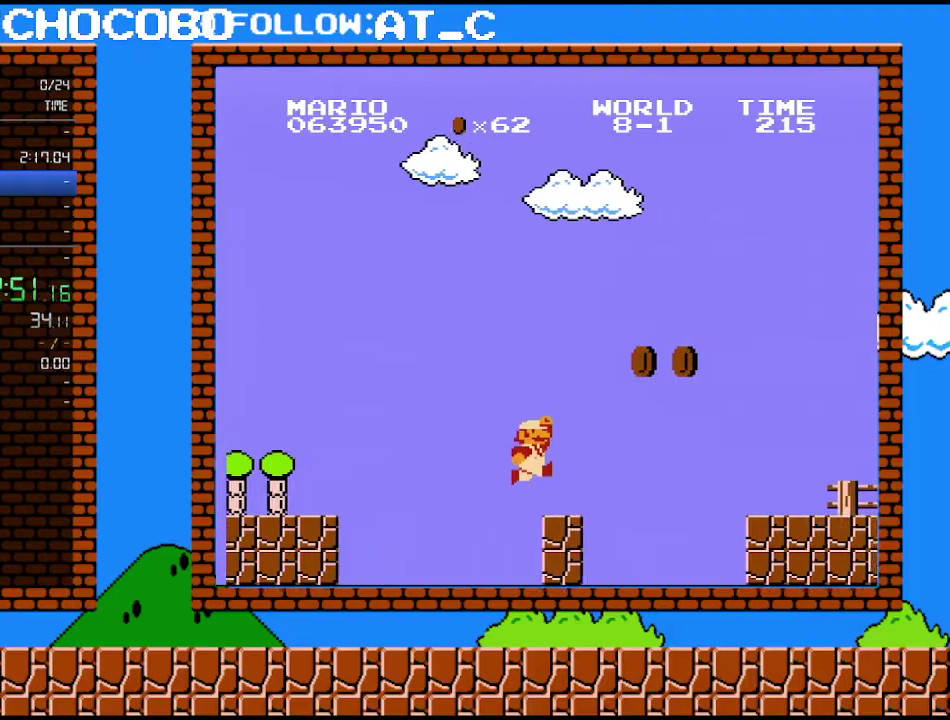
{"buttons": ["A", "B", "DPAD_RIGHT"], "events": [[333, "A", "down"]]}
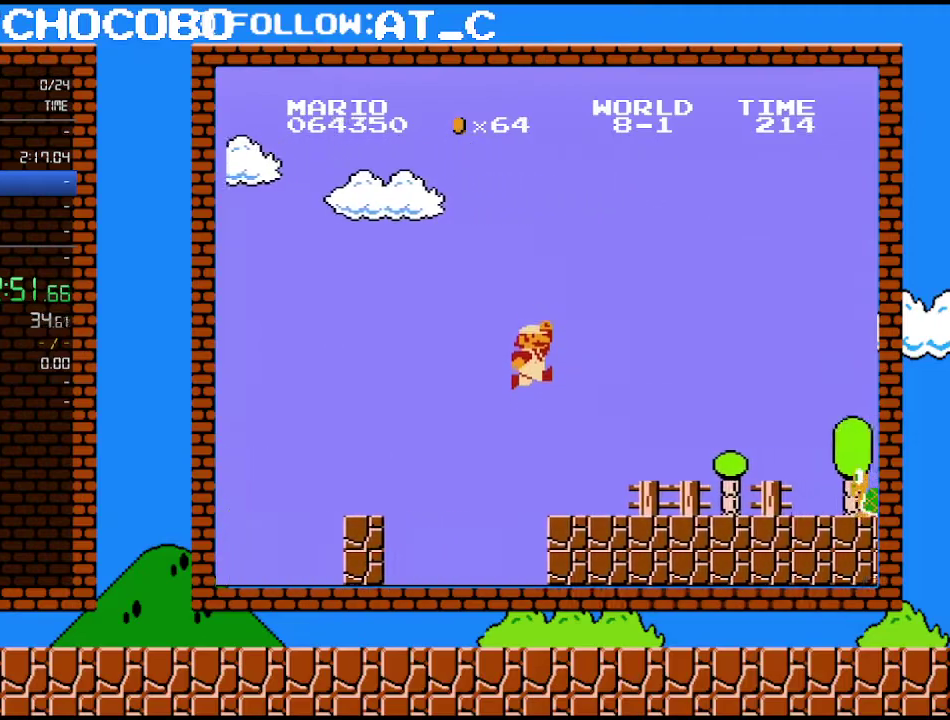
{"buttons": ["B", "DPAD_RIGHT"], "events": [[83, "A", "up"]]}
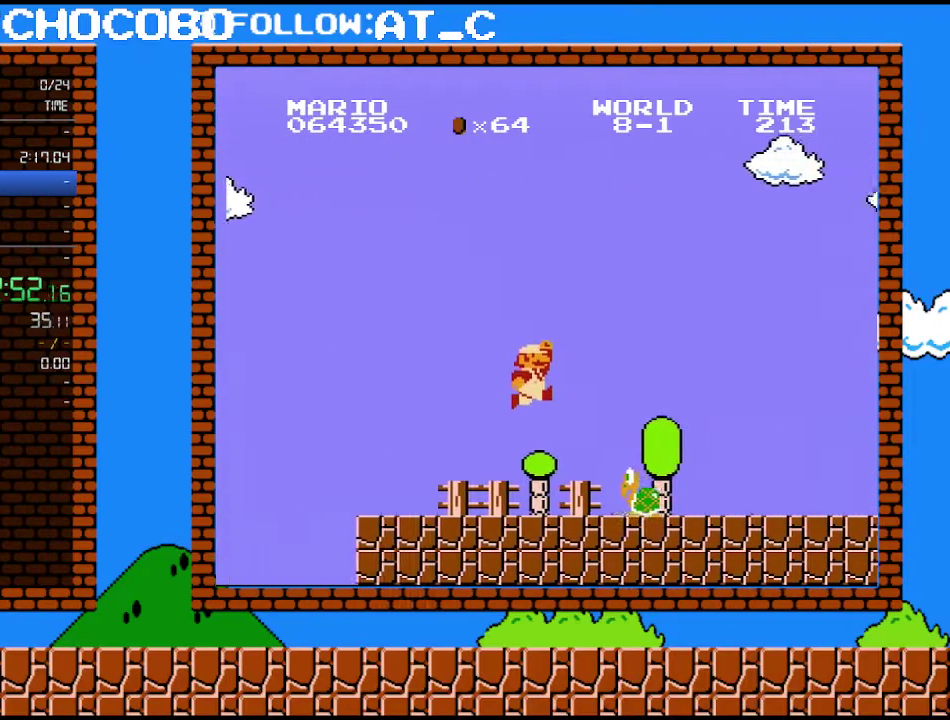
{"buttons": ["B", "DPAD_RIGHT"], "events": [[50, "A", "down"], [83, "B", "up"], [250, "B", "down"], [267, "A", "up"]]}
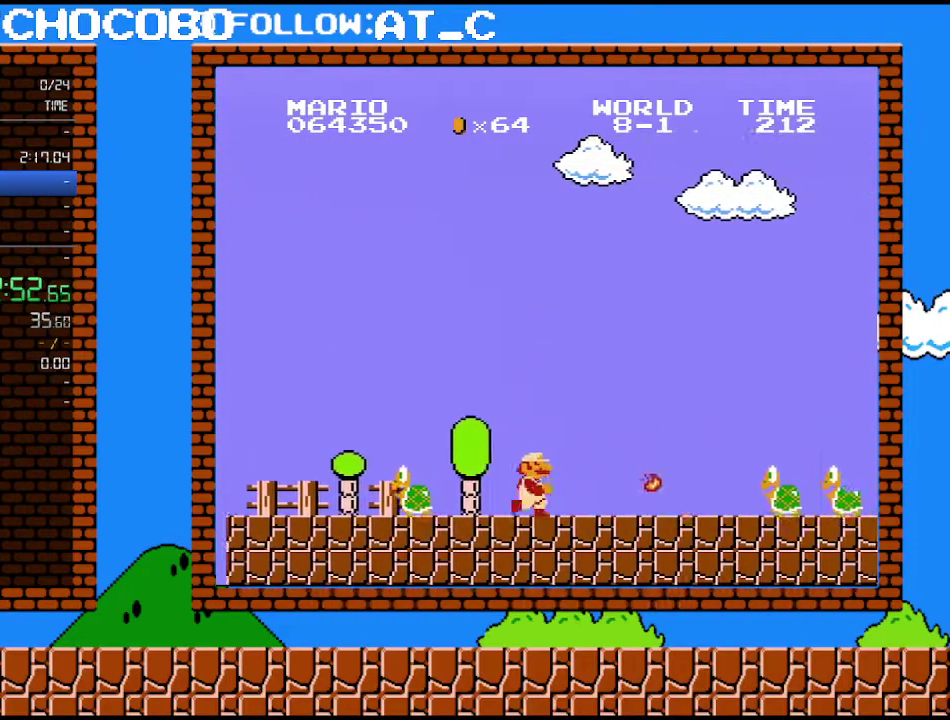
{"buttons": ["B", "DPAD_RIGHT"], "events": []}
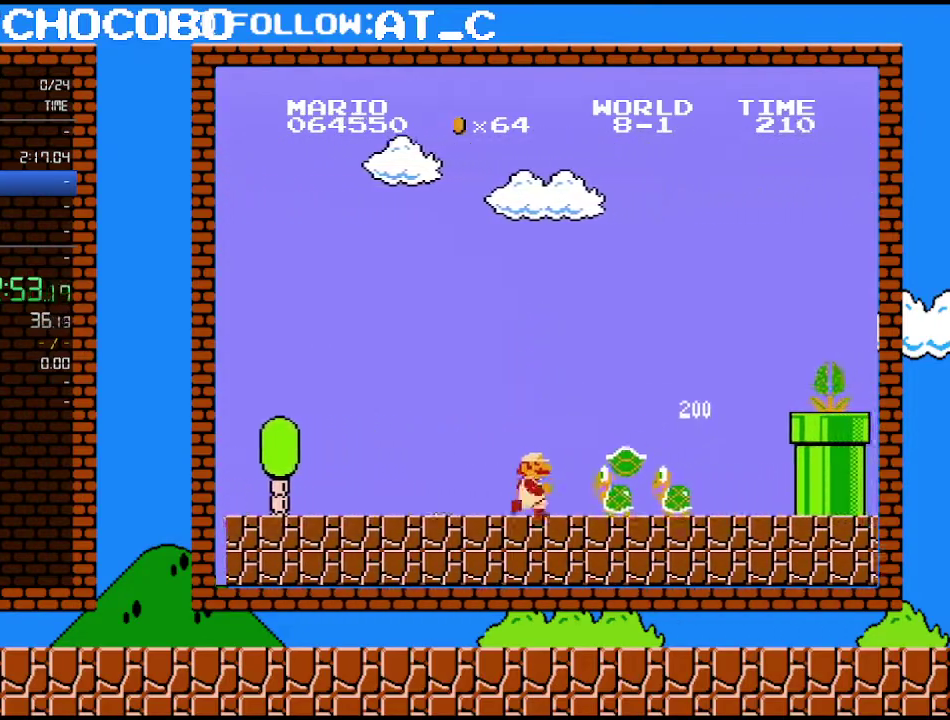
{"buttons": ["A", "DPAD_RIGHT"], "events": [[250, "A", "down"], [283, "B", "up"]]}
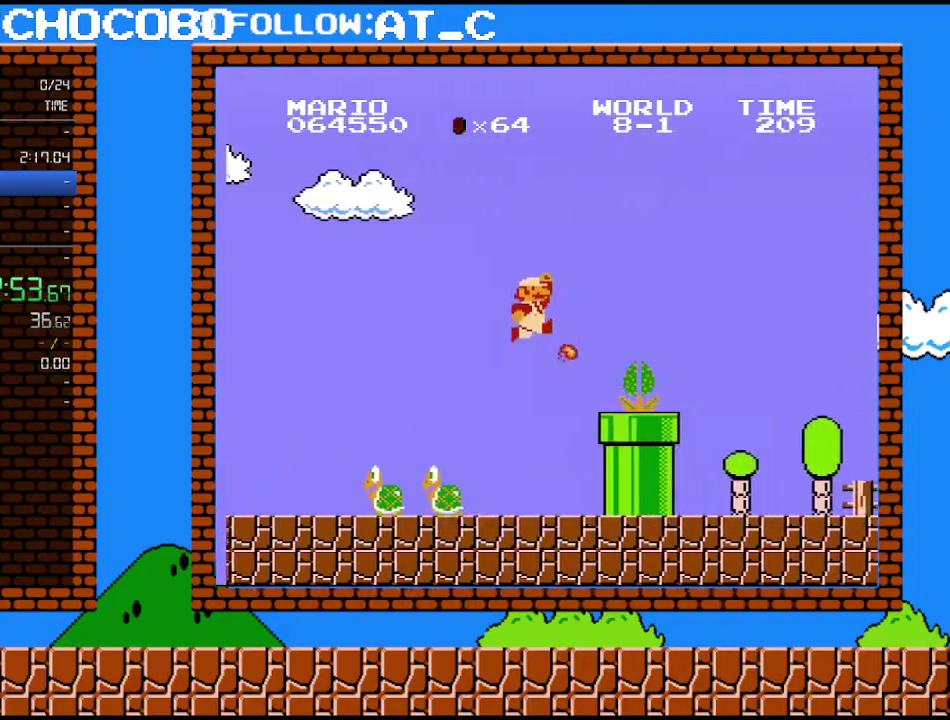
{"buttons": ["B", "DPAD_RIGHT"], "events": [[117, "B", "down"], [183, "A", "up"]]}
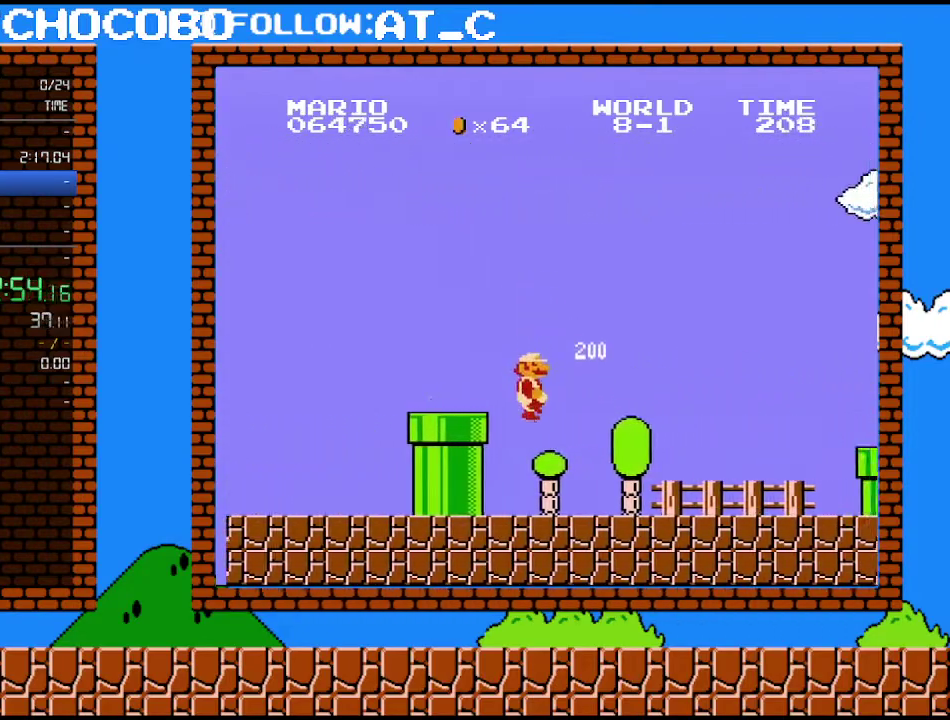
{"buttons": ["B", "DPAD_RIGHT"], "events": []}
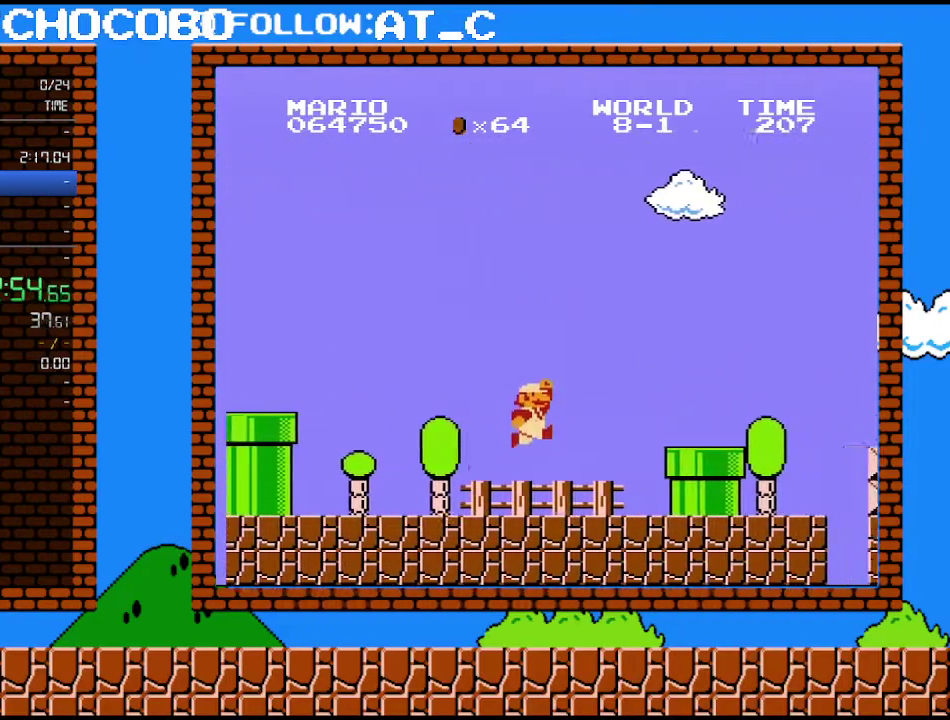
{"buttons": ["B", "DPAD_RIGHT"], "events": [[117, "A", "down"], [333, "A", "up"]]}
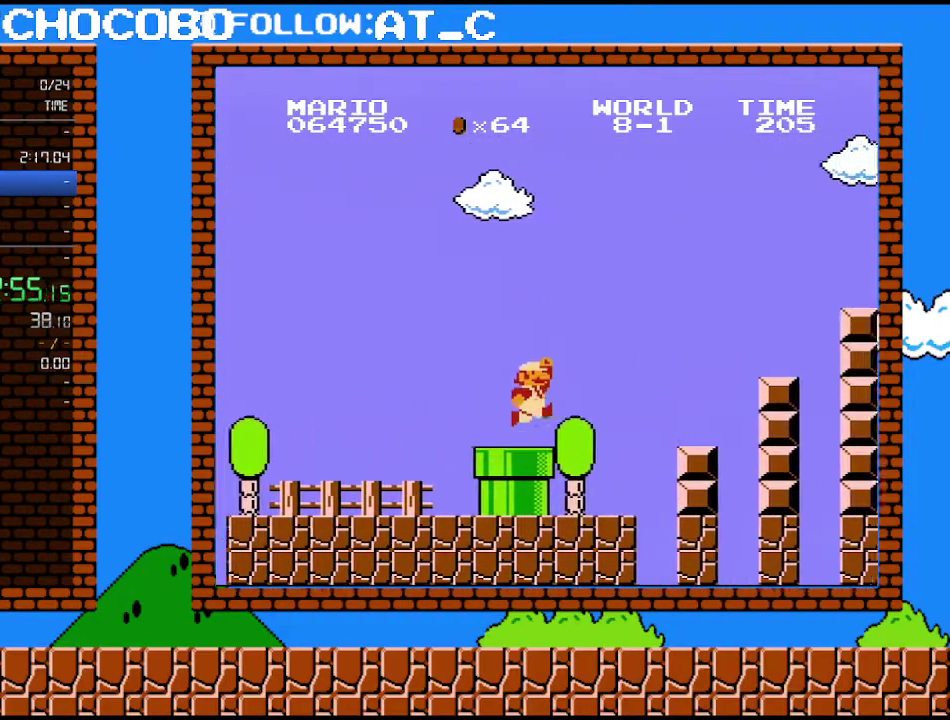
{"buttons": ["A", "B", "DPAD_RIGHT"], "events": [[217, "A", "down"]]}
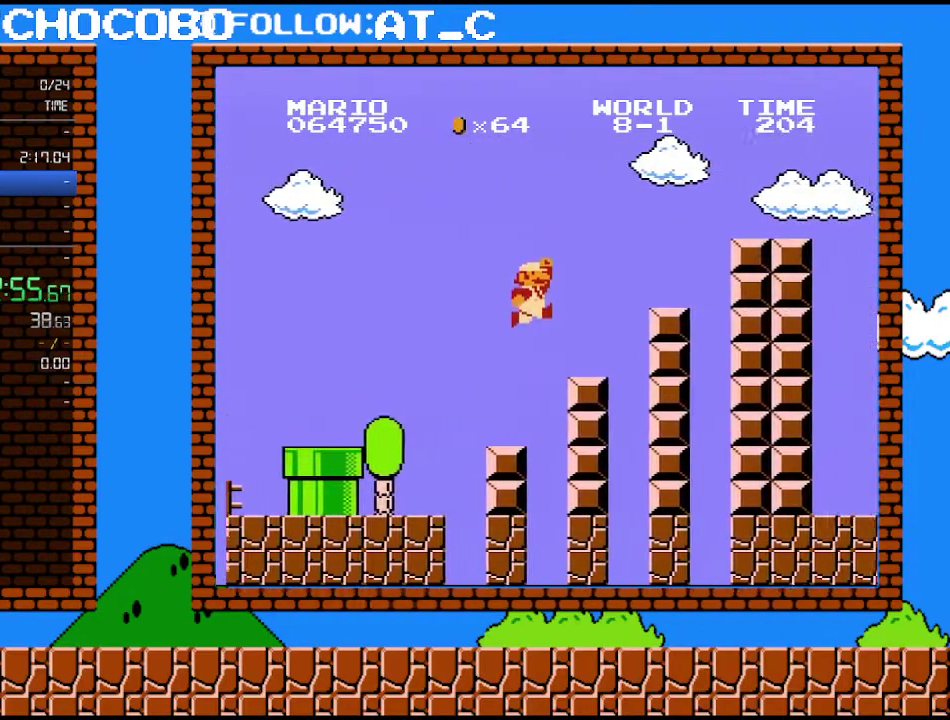
{"buttons": ["A", "B", "DPAD_RIGHT"], "events": [[50, "A", "up"], [367, "A", "down"]]}
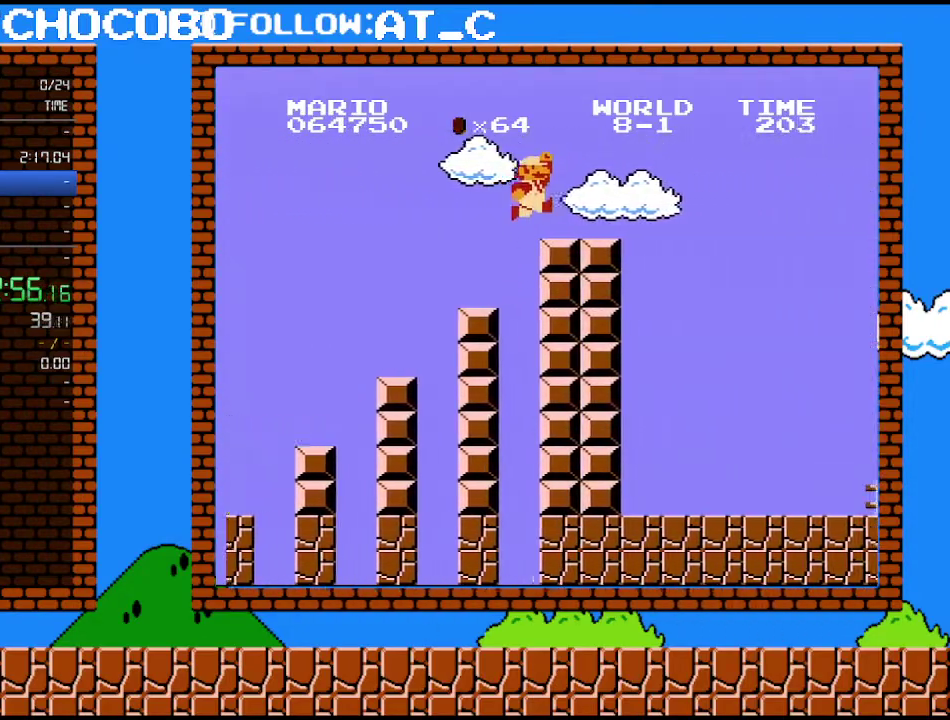
{"buttons": ["A", "B", "DPAD_RIGHT"], "events": [[217, "A", "up"], [467, "A", "down"]]}
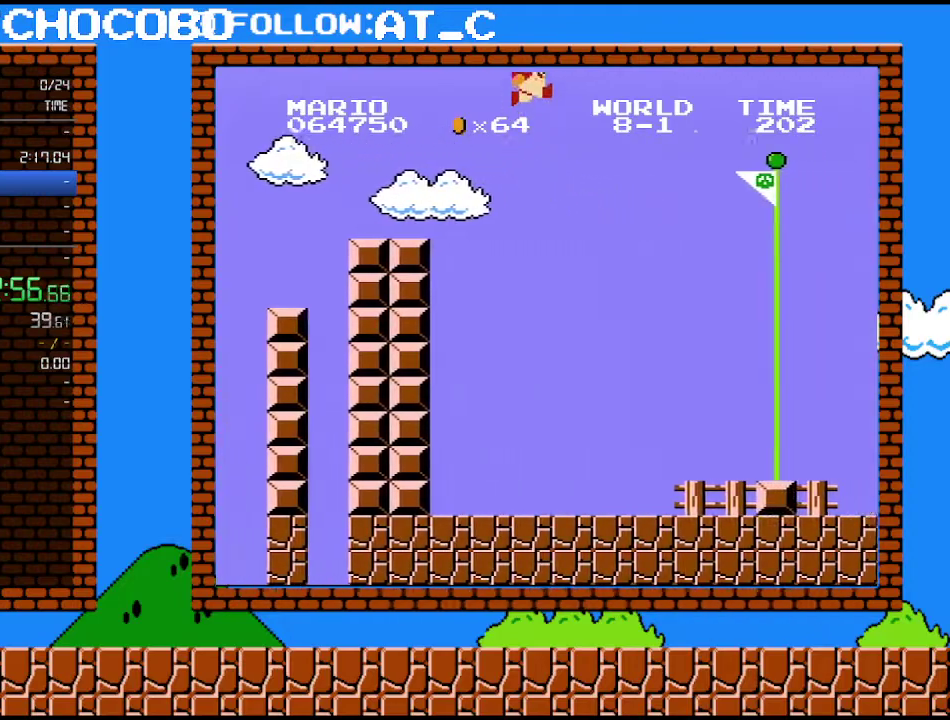
{"buttons": ["A", "B", "DPAD_RIGHT"], "events": []}
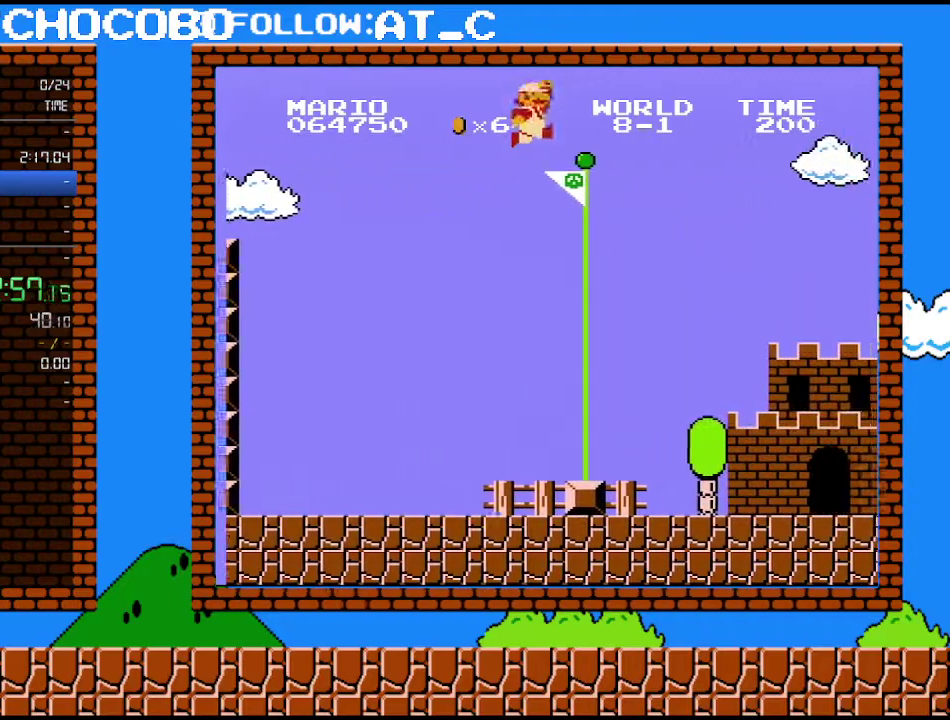
{"buttons": ["B"], "events": [[183, "A", "up"], [183, "B", "up"], [267, "B", "down"], [267, "DPAD_RIGHT", "up"]]}
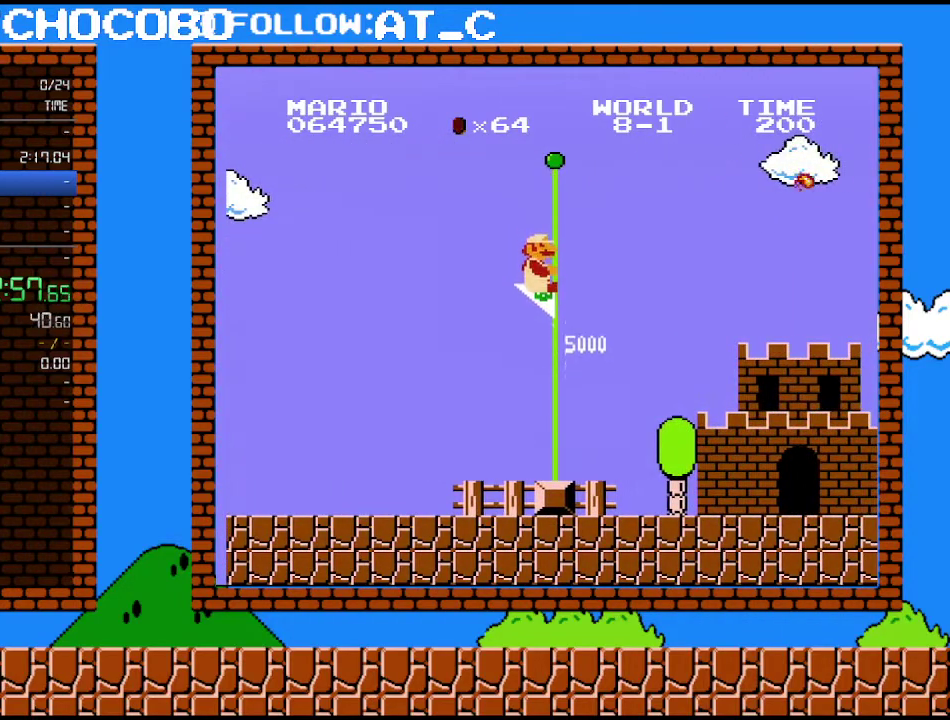
{"buttons": [], "events": [[83, "B", "up"]]}